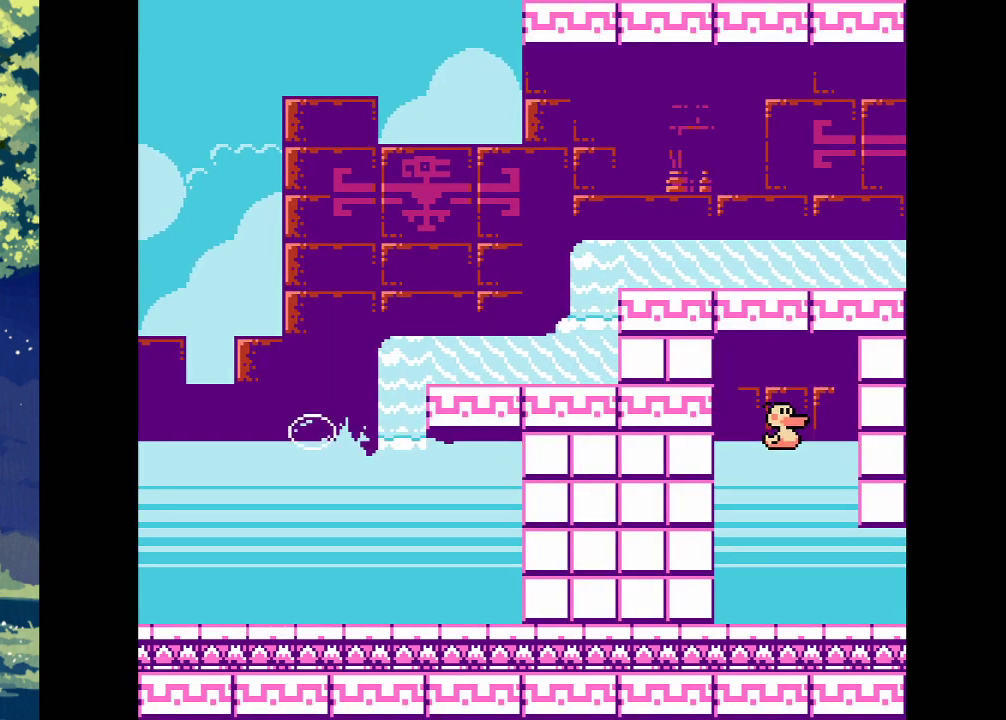
Gameplay with a controller (PlayStation layout); each line is a JSON object with the inputs held at the frame after it. "events" lists button and stick changes between this image and that frame as [ms after this image, input, new state], when the widget could be followed in between. Not read: left_stick right_stick.
{"buttons": ["DPAD_LEFT"], "events": []}
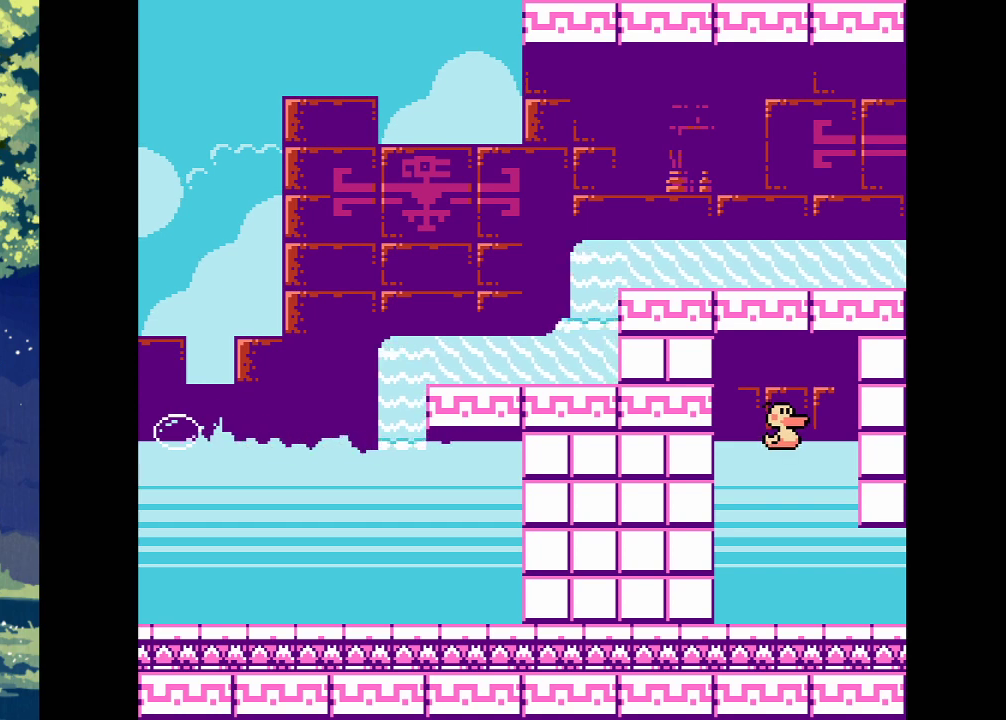
{"buttons": ["DPAD_LEFT"], "events": []}
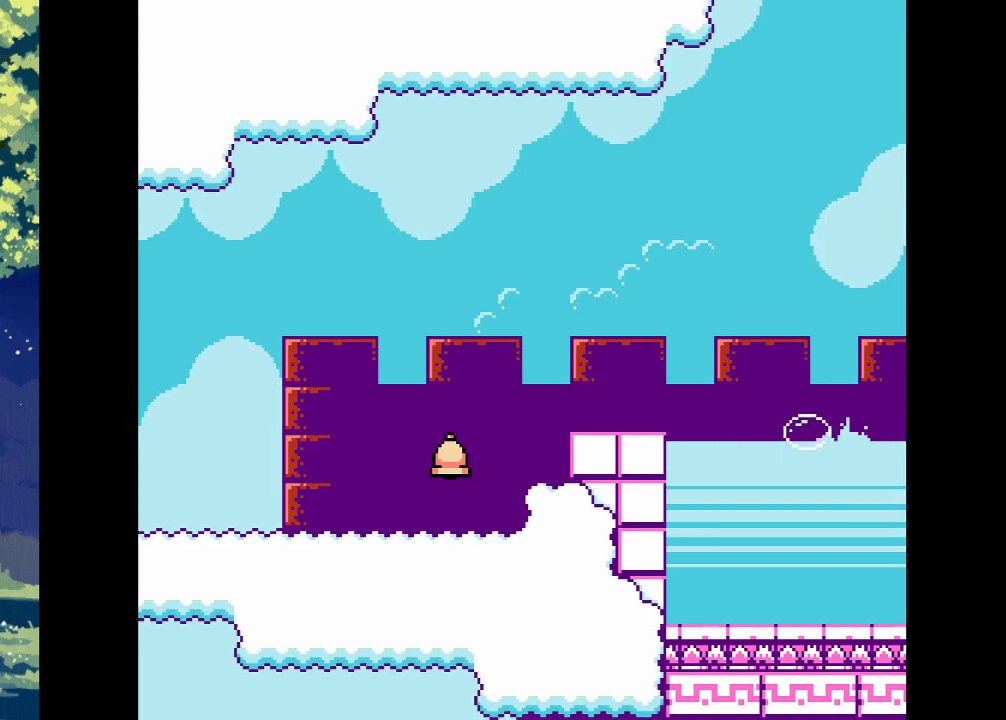
{"buttons": ["DPAD_RIGHT"], "events": [[267, "DPAD_LEFT", "up"], [467, "DPAD_RIGHT", "down"]]}
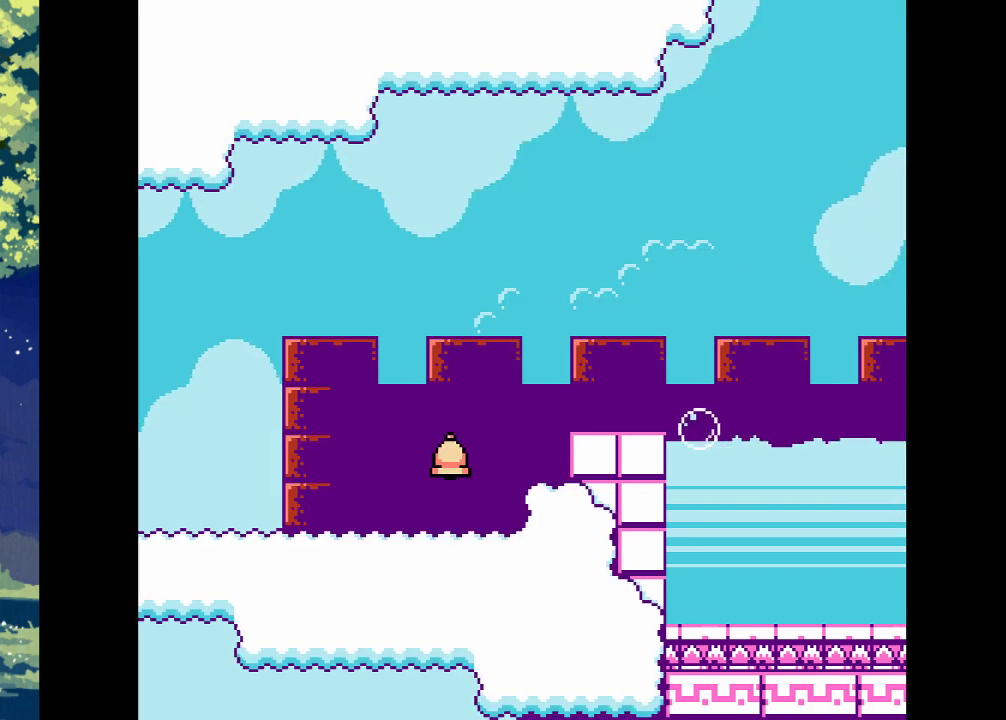
{"buttons": ["DPAD_LEFT"], "events": [[267, "DPAD_RIGHT", "up"], [433, "DPAD_LEFT", "down"]]}
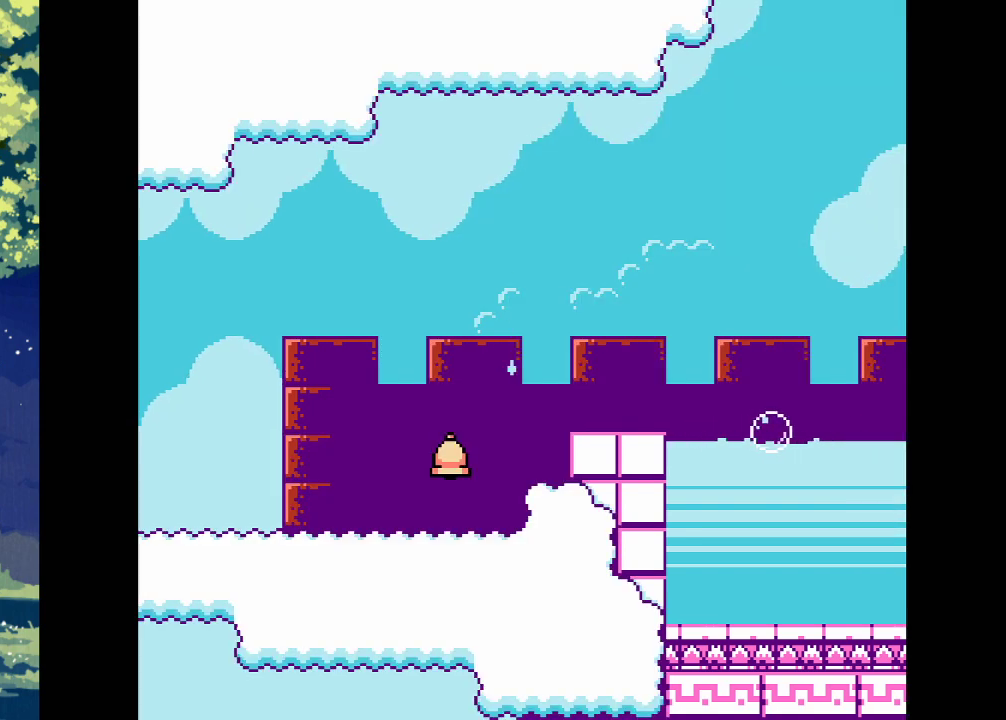
{"buttons": ["DPAD_LEFT"], "events": [[33, "DPAD_LEFT", "up"], [300, "DPAD_LEFT", "down"]]}
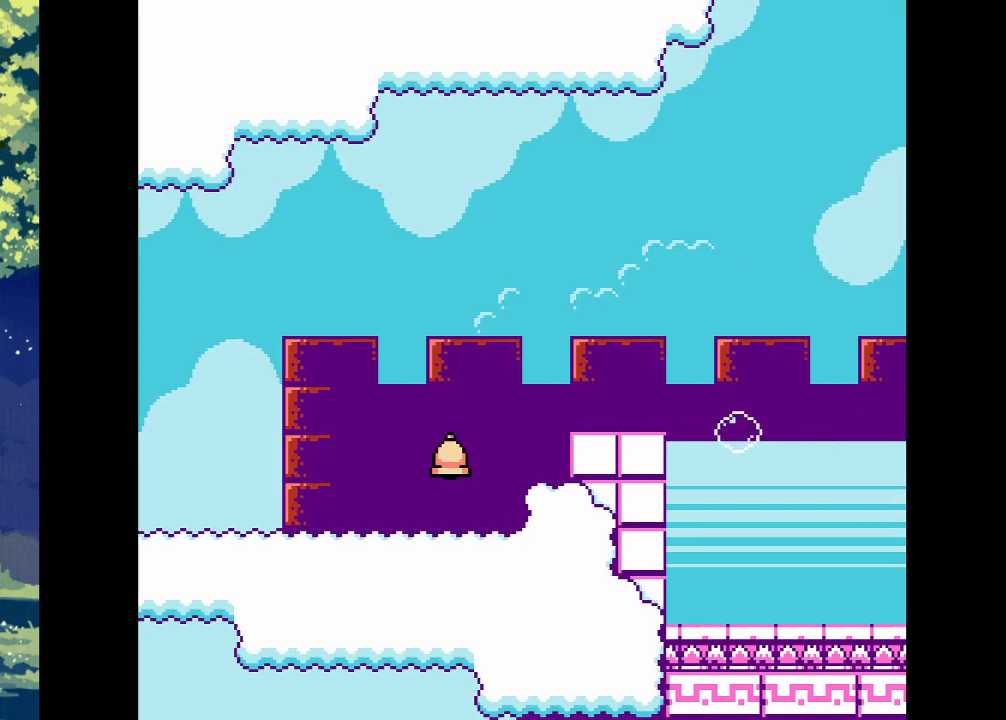
{"buttons": ["CROSS"], "events": [[33, "DPAD_LEFT", "up"], [167, "CROSS", "down"]]}
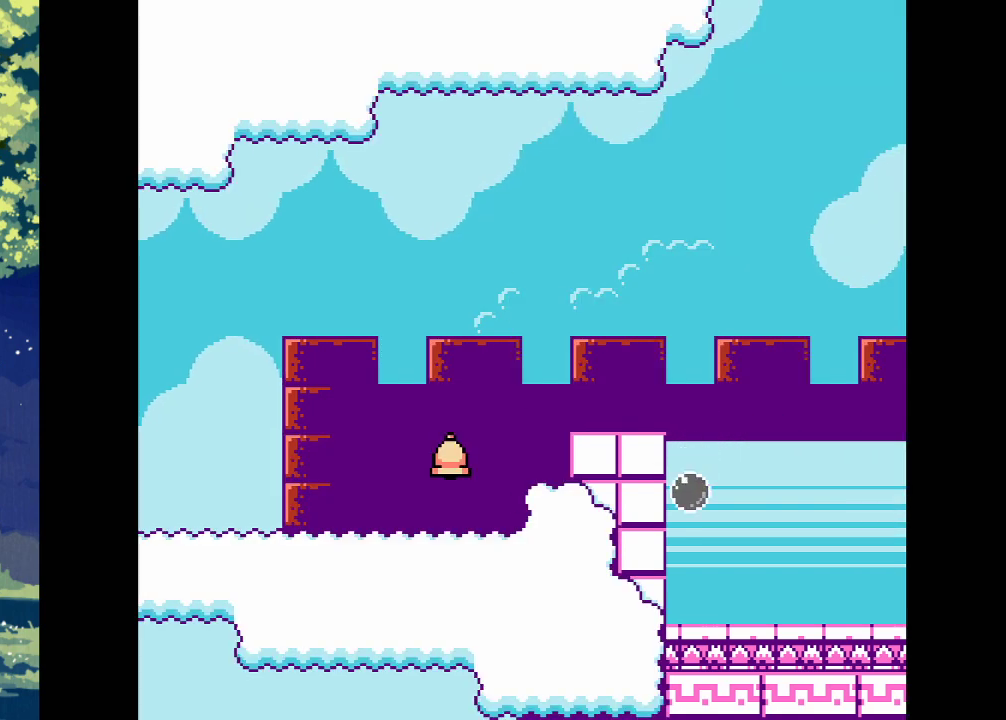
{"buttons": ["CROSS"], "events": [[100, "DPAD_RIGHT", "down"], [200, "DPAD_RIGHT", "up"]]}
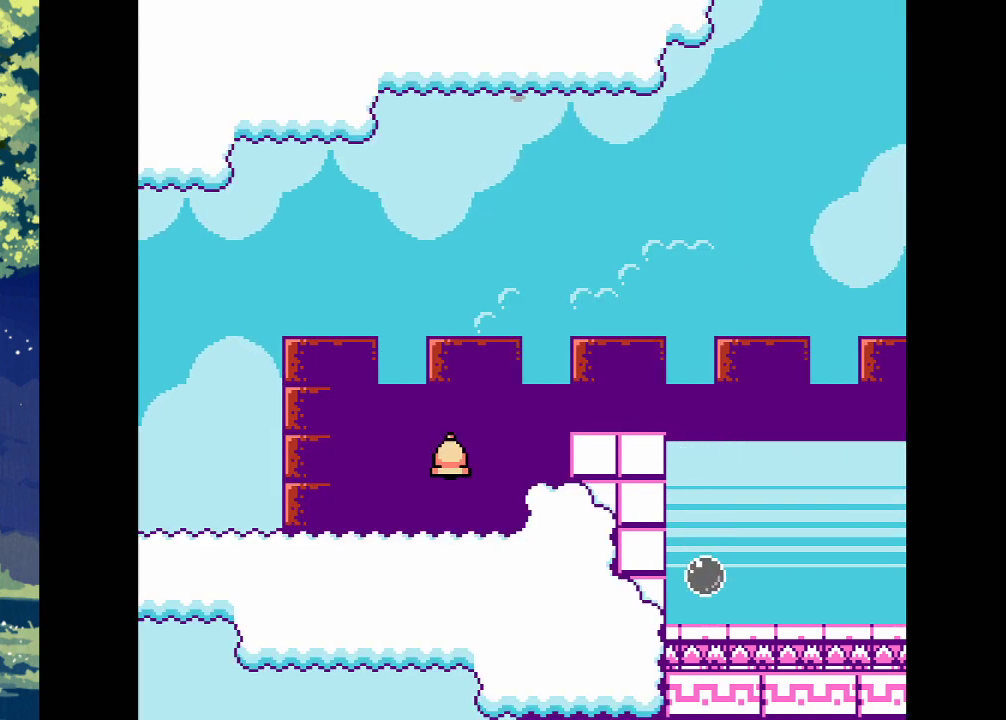
{"buttons": [], "events": [[267, "CROSS", "up"]]}
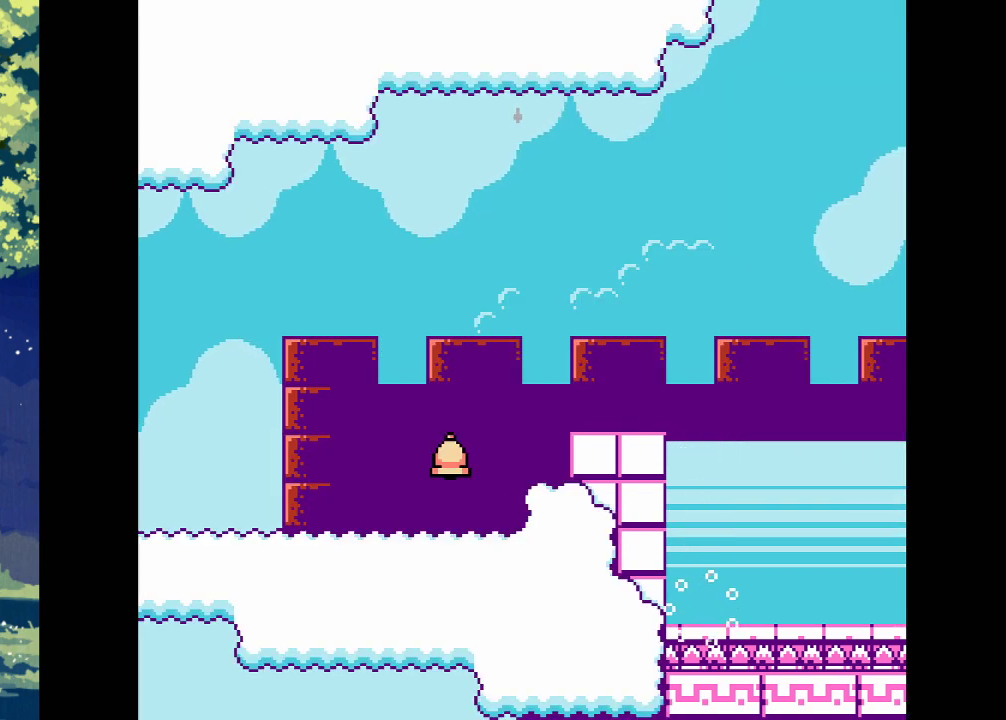
{"buttons": [], "events": [[100, "DPAD_LEFT", "down"], [200, "DPAD_LEFT", "up"]]}
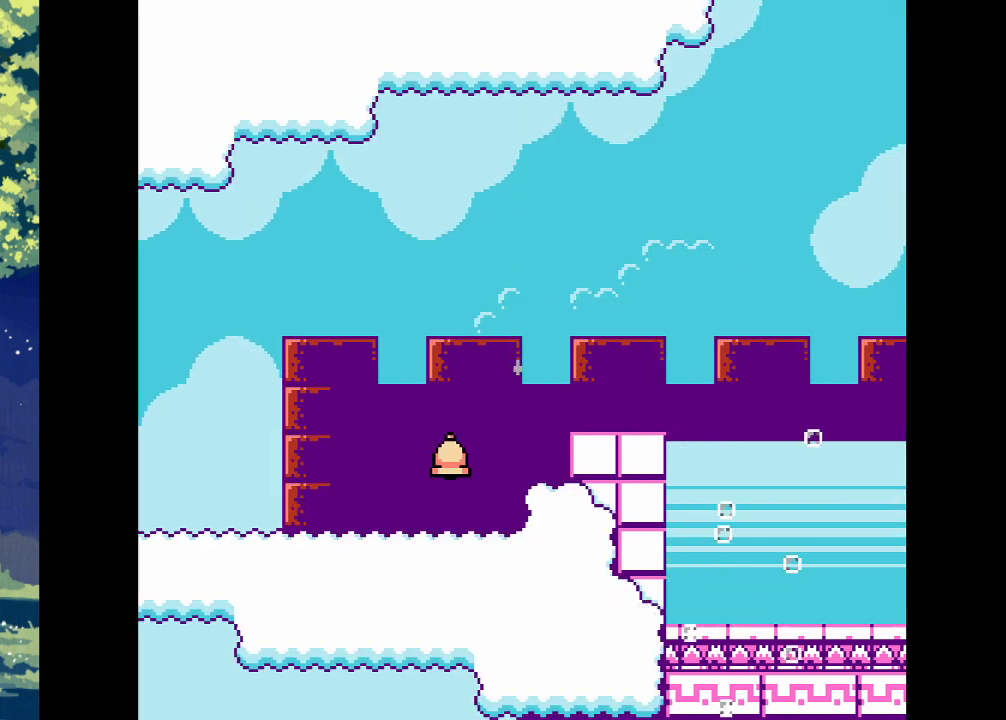
{"buttons": [], "events": []}
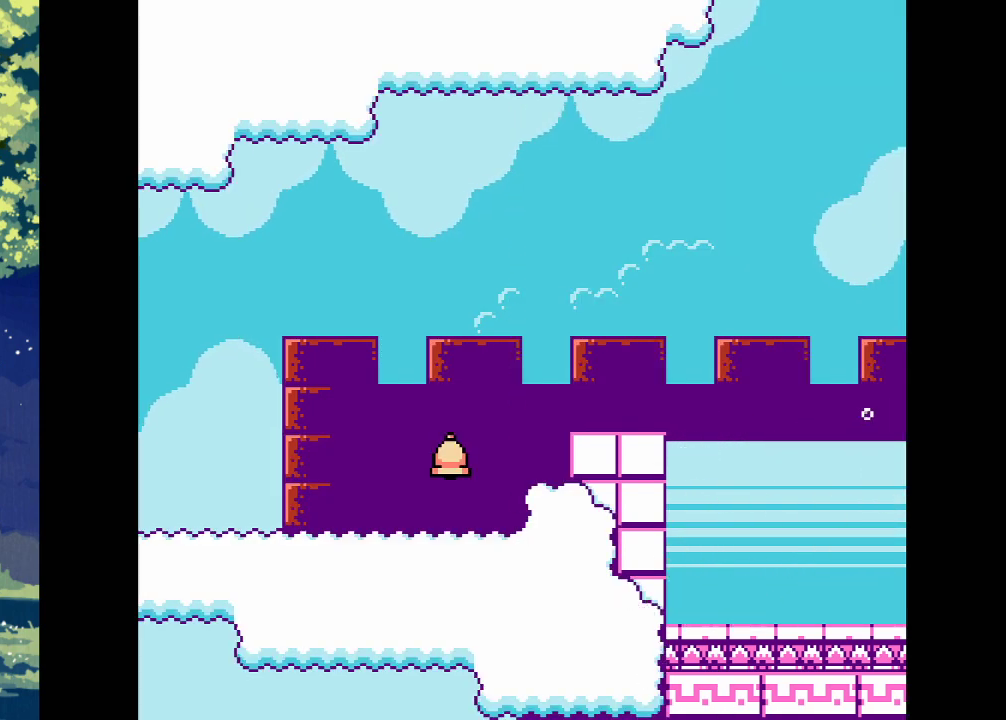
{"buttons": [], "events": []}
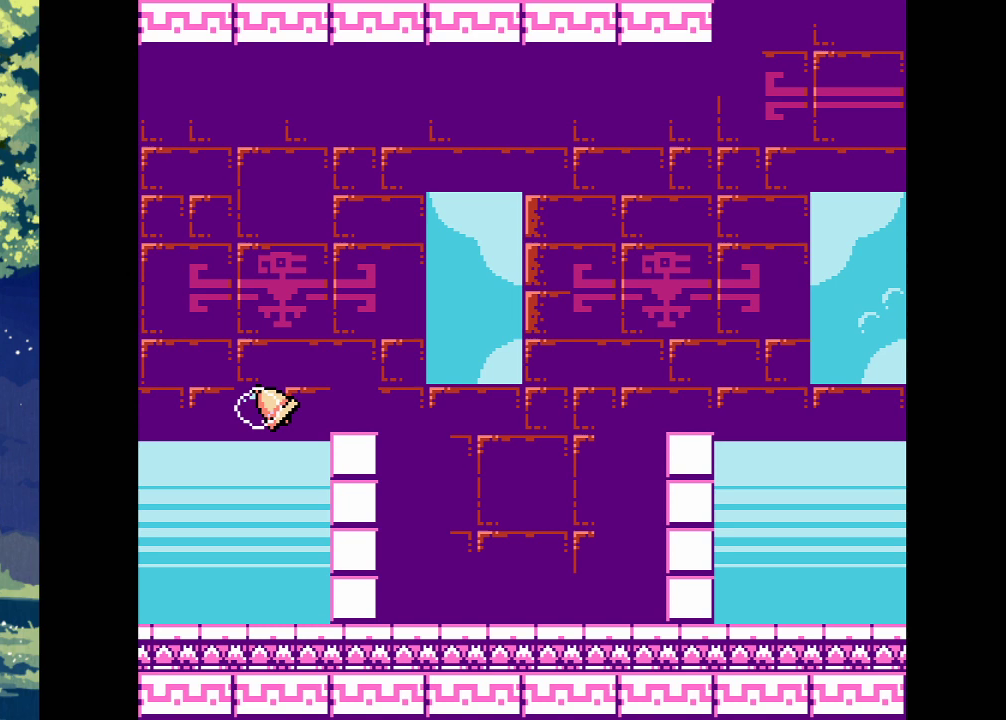
{"buttons": [], "events": []}
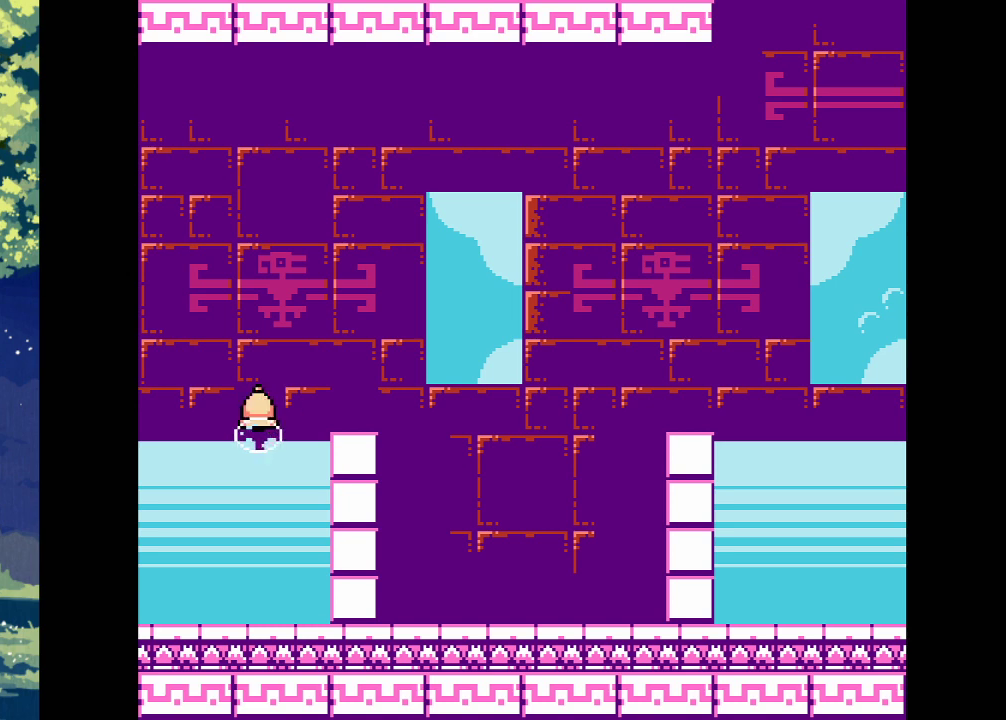
{"buttons": ["DPAD_LEFT"], "events": [[133, "DPAD_LEFT", "down"]]}
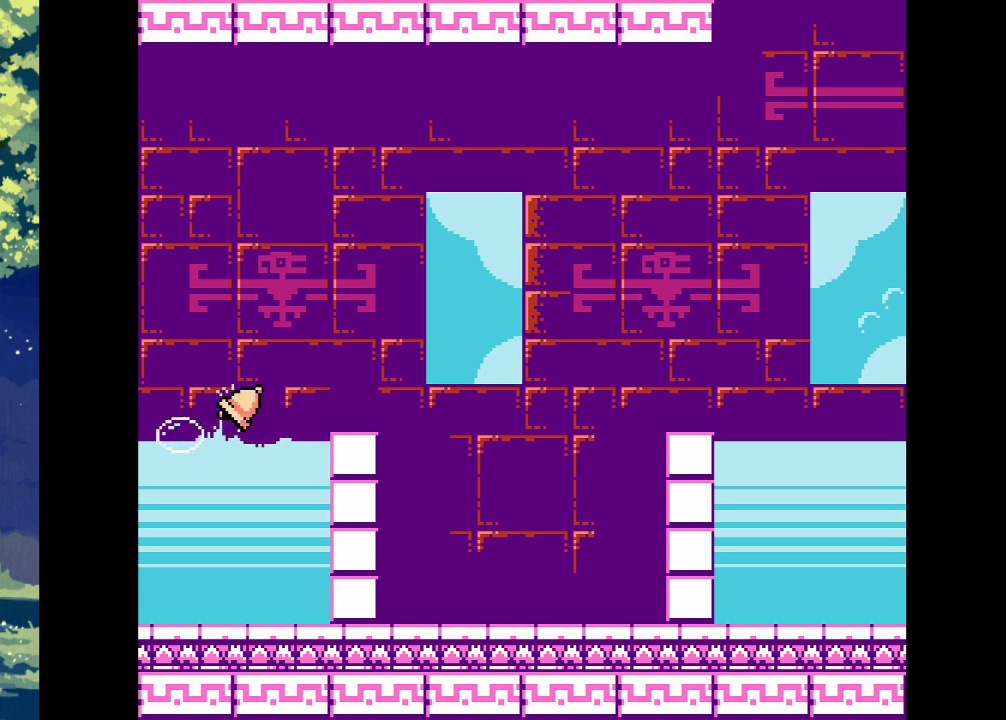
{"buttons": ["DPAD_LEFT"], "events": []}
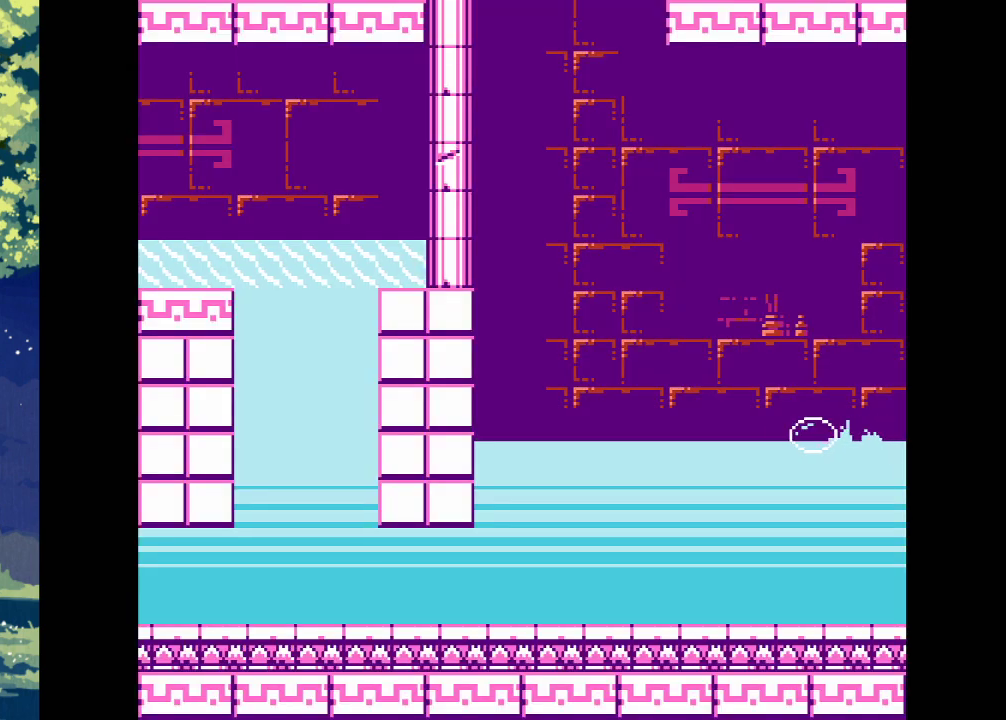
{"buttons": ["DPAD_LEFT"], "events": []}
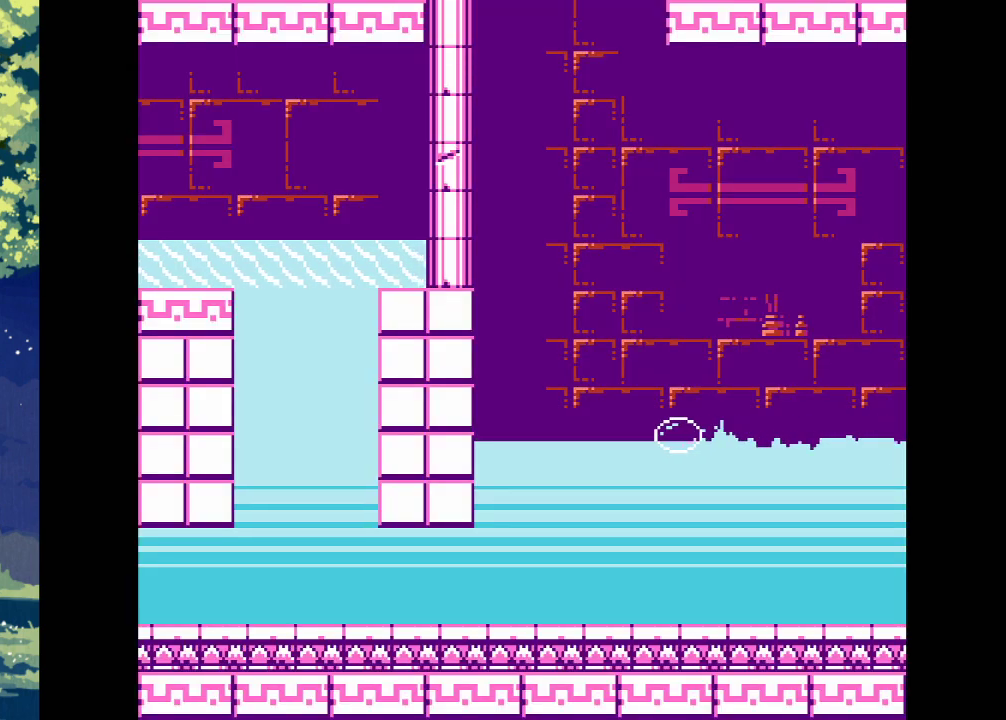
{"buttons": ["CROSS"], "events": [[367, "DPAD_LEFT", "up"], [400, "CROSS", "down"]]}
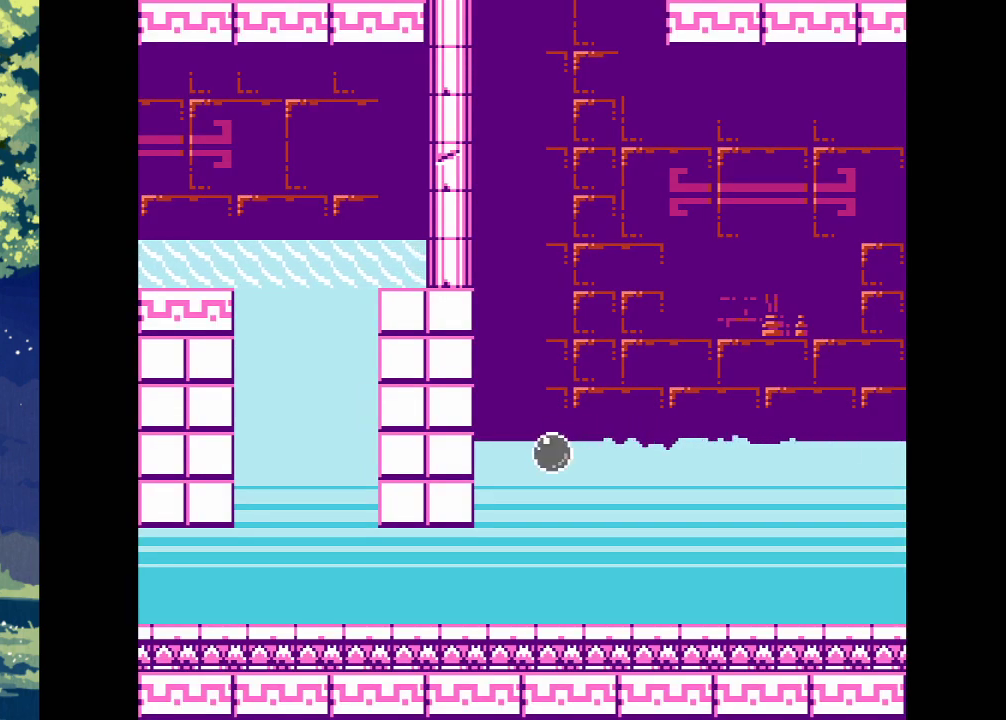
{"buttons": ["CROSS", "DPAD_LEFT"], "events": [[200, "DPAD_LEFT", "down"], [333, "DPAD_LEFT", "up"], [500, "DPAD_LEFT", "down"]]}
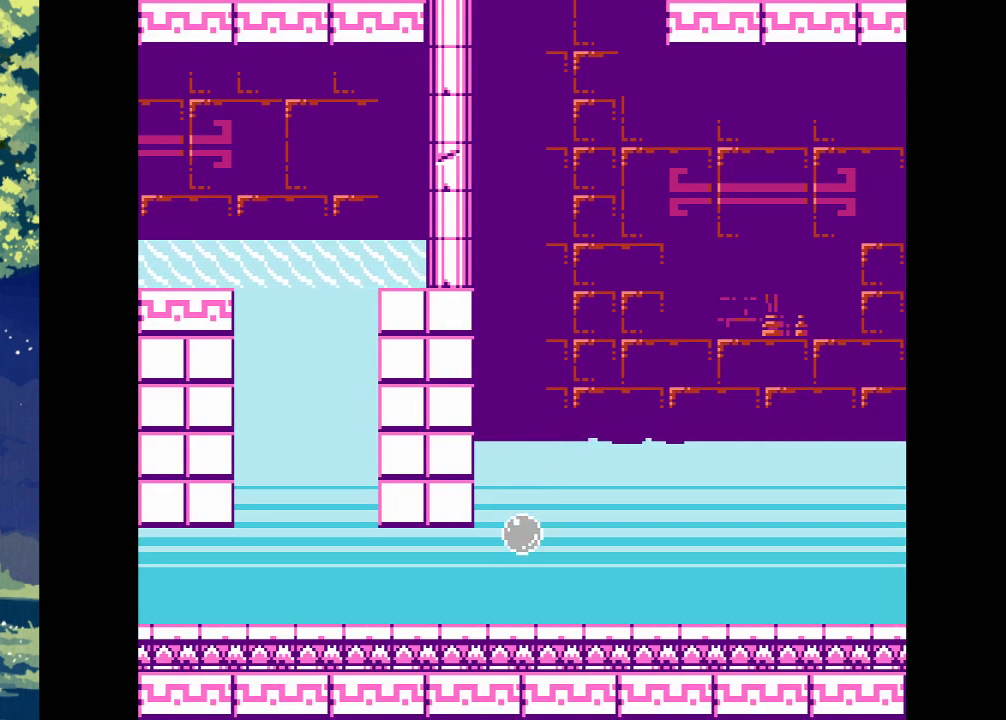
{"buttons": ["CROSS", "DPAD_LEFT"], "events": [[133, "CROSS", "up"], [300, "CROSS", "down"]]}
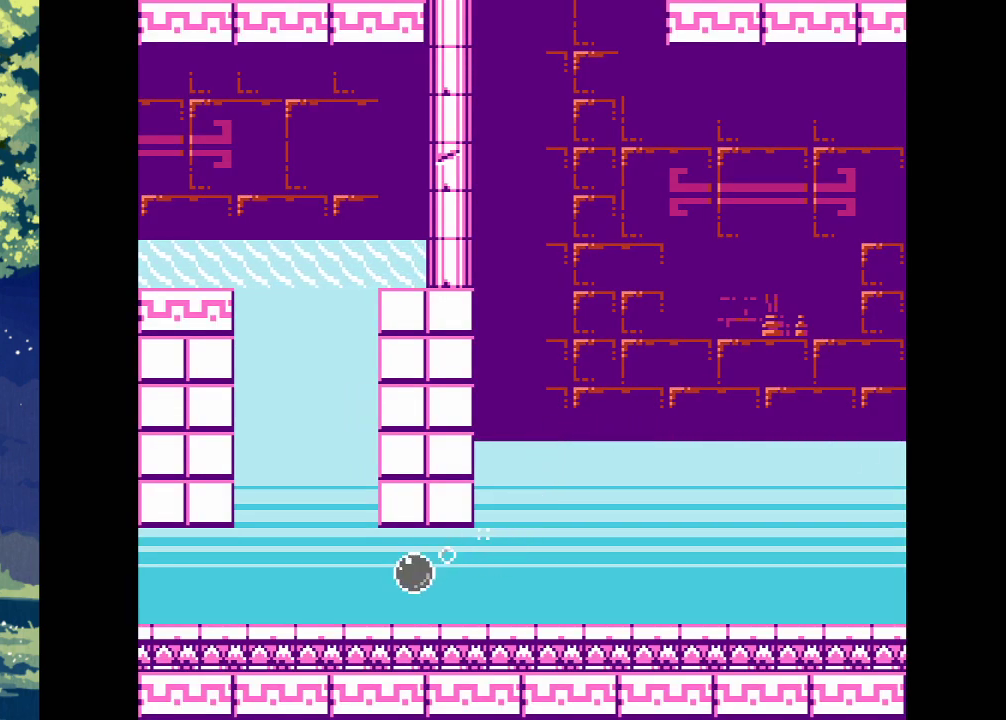
{"buttons": ["DPAD_LEFT"], "events": [[200, "CROSS", "up"], [300, "CROSS", "down"], [400, "CROSS", "up"]]}
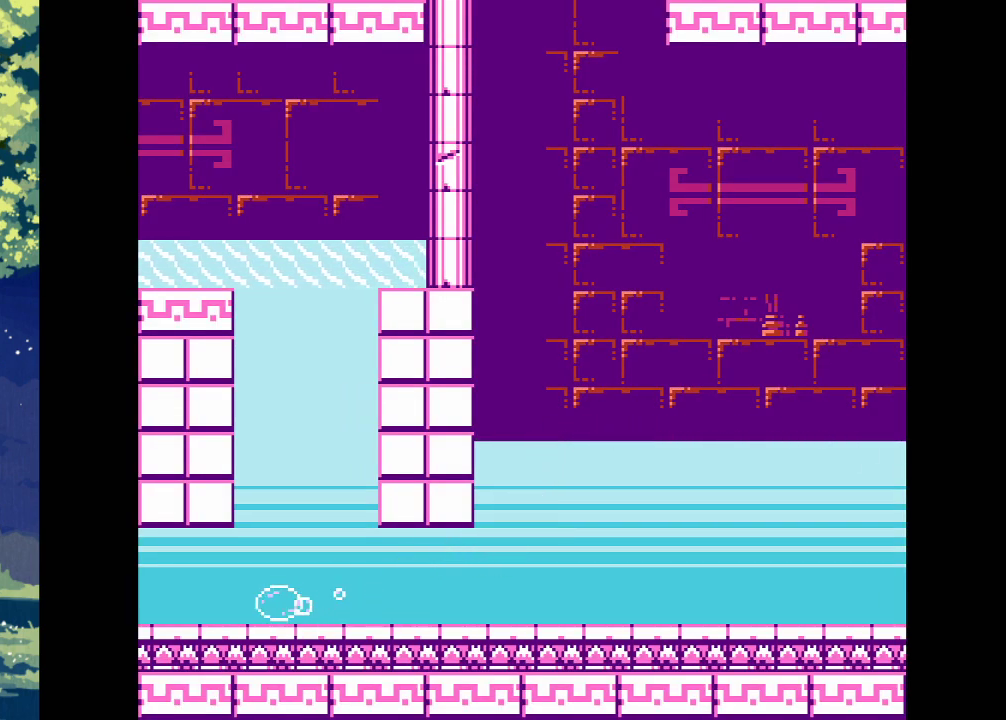
{"buttons": ["CROSS", "DPAD_LEFT"], "events": [[33, "CROSS", "down"], [200, "CROSS", "up"], [333, "CROSS", "down"]]}
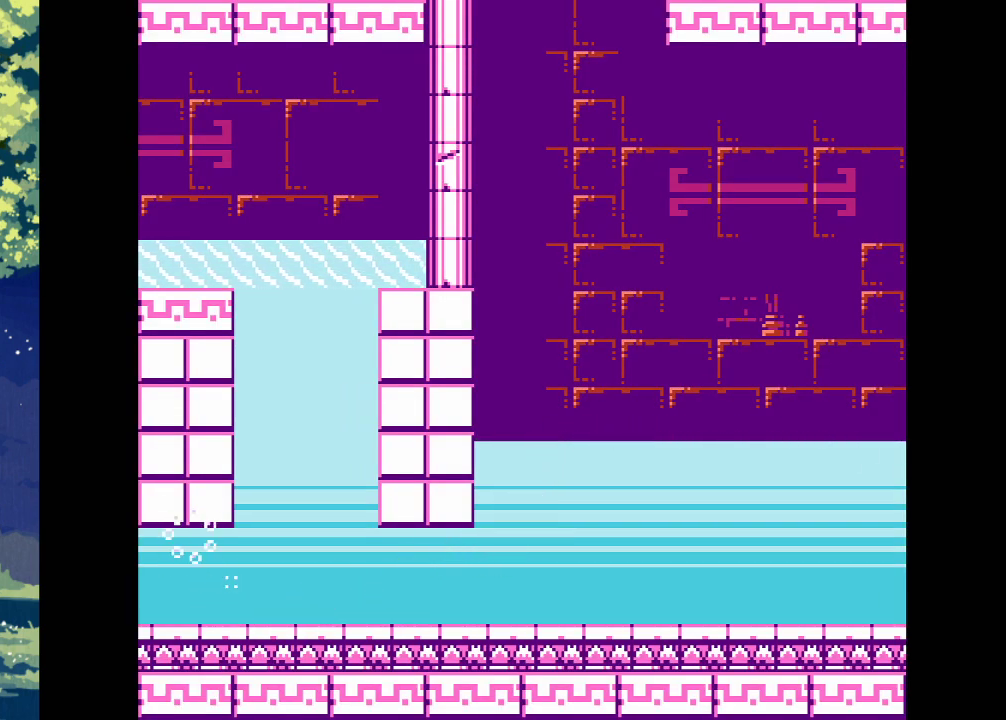
{"buttons": [], "events": [[233, "CROSS", "up"], [233, "DPAD_LEFT", "up"]]}
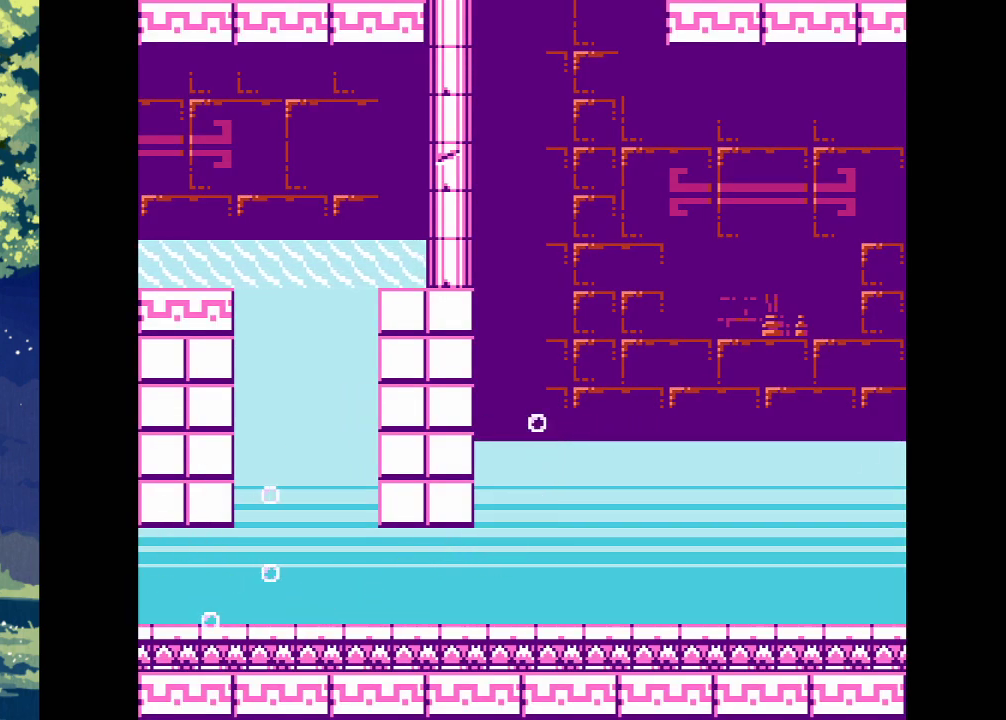
{"buttons": ["DPAD_LEFT"], "events": [[233, "DPAD_LEFT", "down"]]}
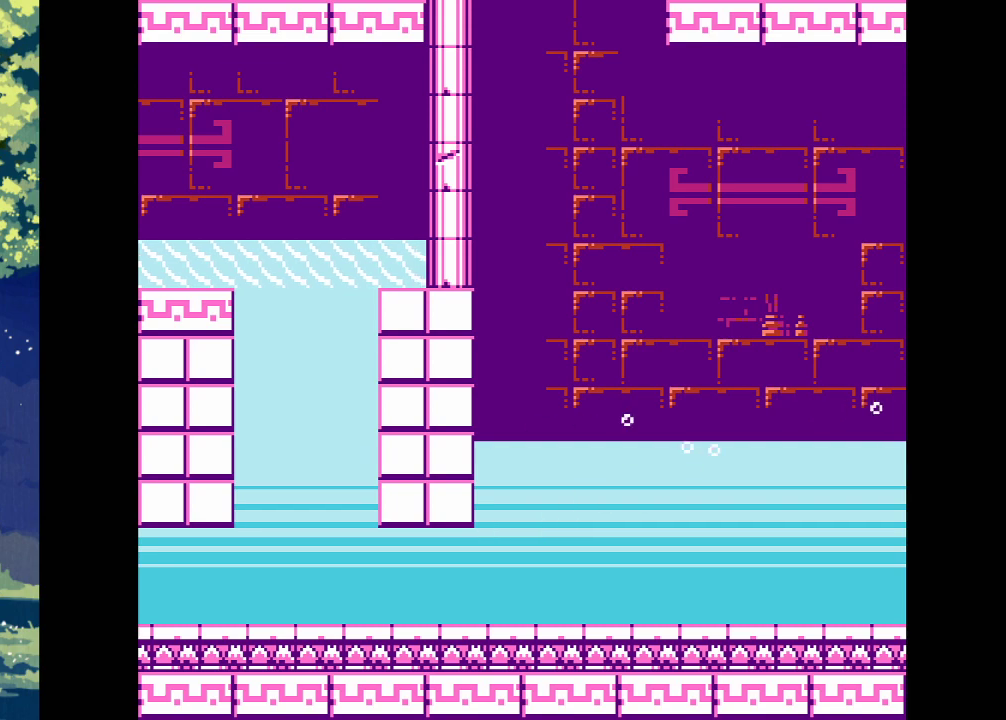
{"buttons": ["DPAD_LEFT"], "events": []}
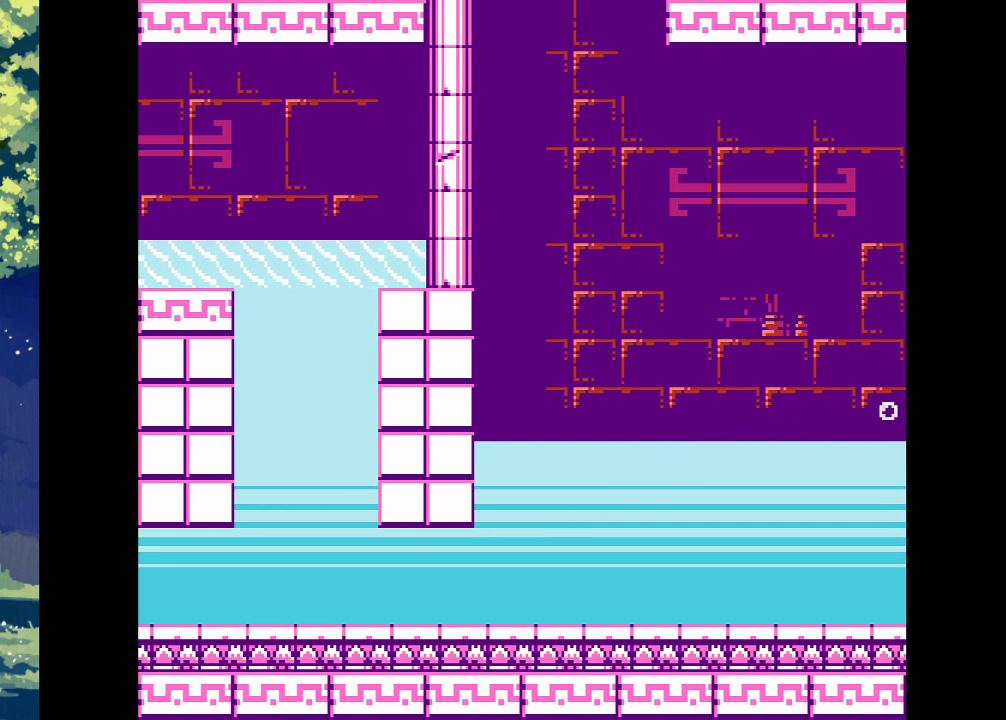
{"buttons": ["DPAD_LEFT"], "events": []}
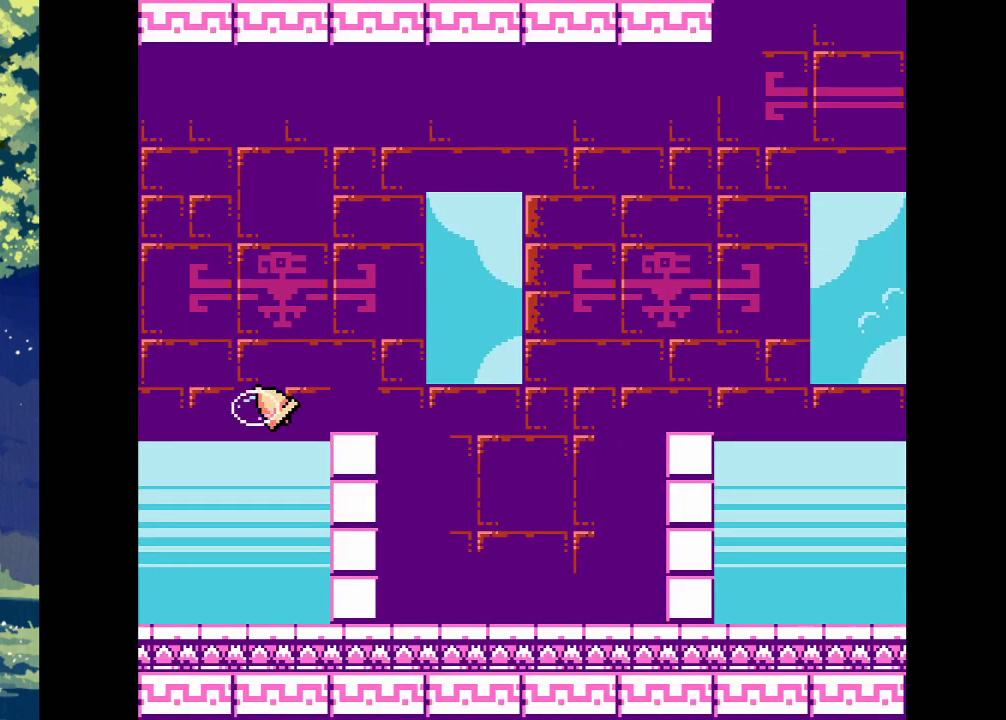
{"buttons": ["DPAD_LEFT"], "events": []}
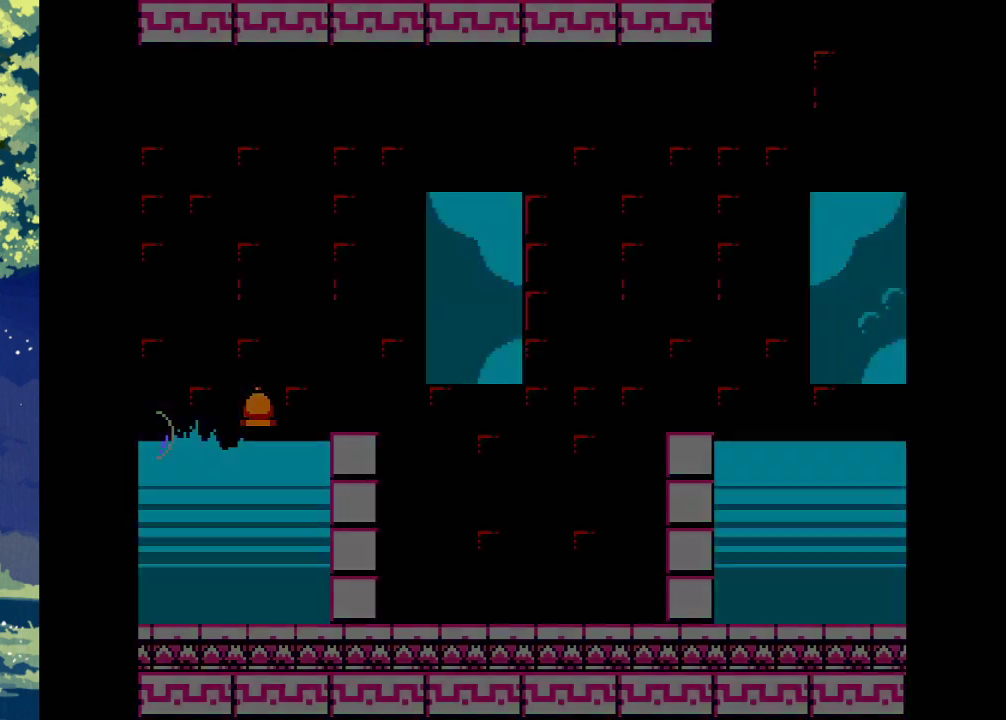
{"buttons": ["DPAD_LEFT"], "events": []}
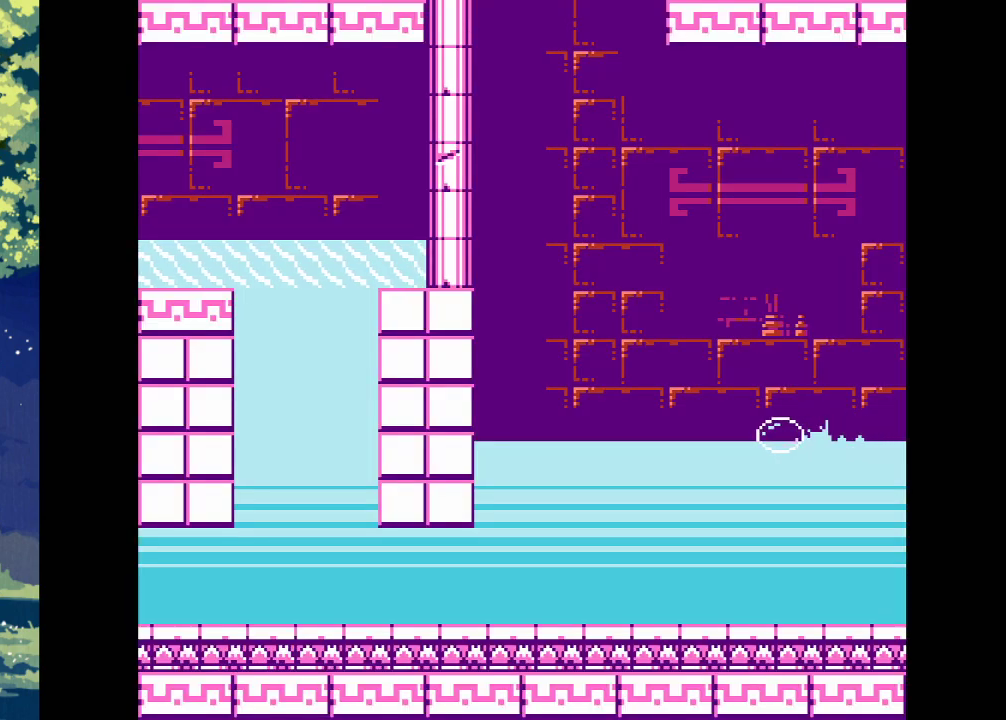
{"buttons": ["DPAD_LEFT"], "events": []}
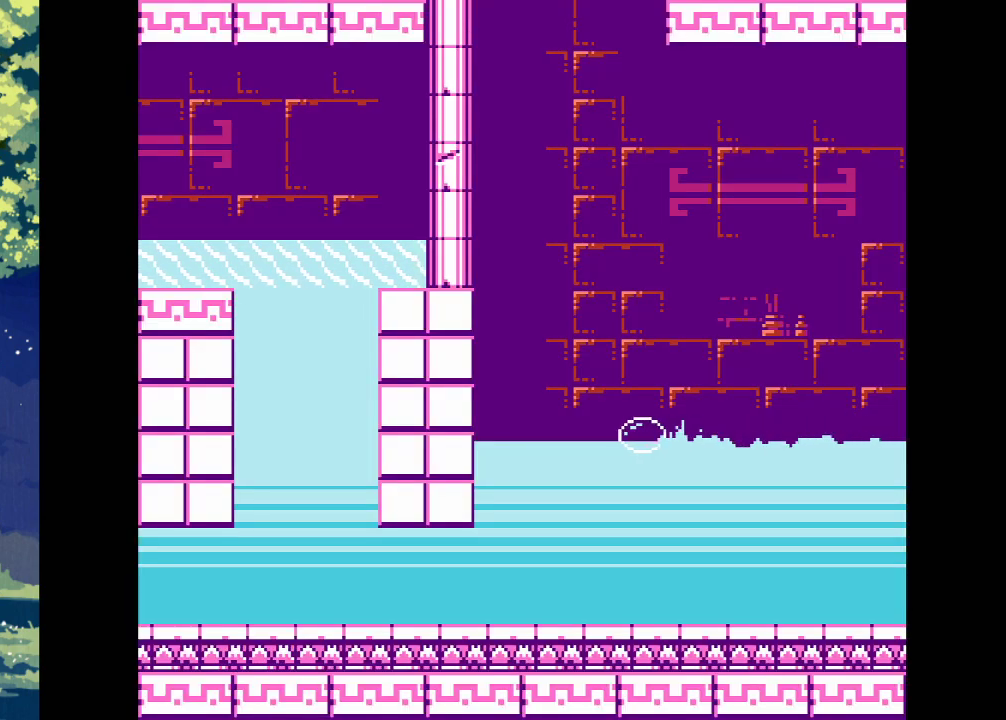
{"buttons": ["CROSS"], "events": [[167, "DPAD_LEFT", "up"], [233, "CROSS", "down"]]}
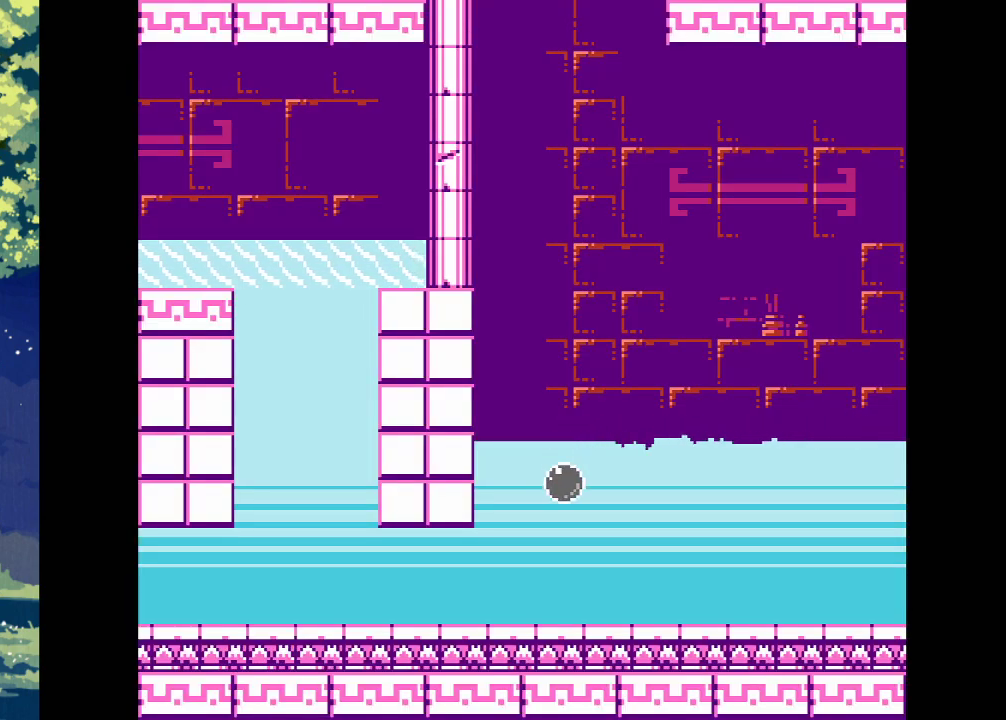
{"buttons": ["DPAD_LEFT"], "events": [[67, "CROSS", "up"], [67, "DPAD_LEFT", "down"], [167, "CROSS", "down"], [200, "DPAD_LEFT", "up"], [467, "CROSS", "up"], [467, "DPAD_LEFT", "down"]]}
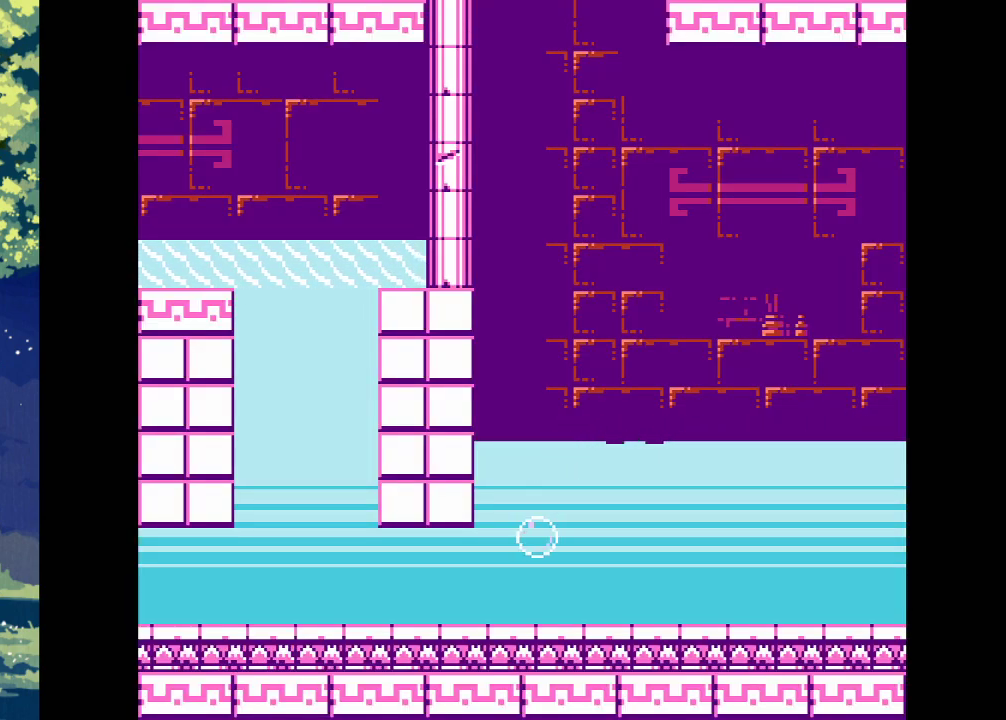
{"buttons": ["CROSS", "DPAD_LEFT"], "events": [[67, "CROSS", "down"], [233, "CROSS", "up"], [433, "CROSS", "down"]]}